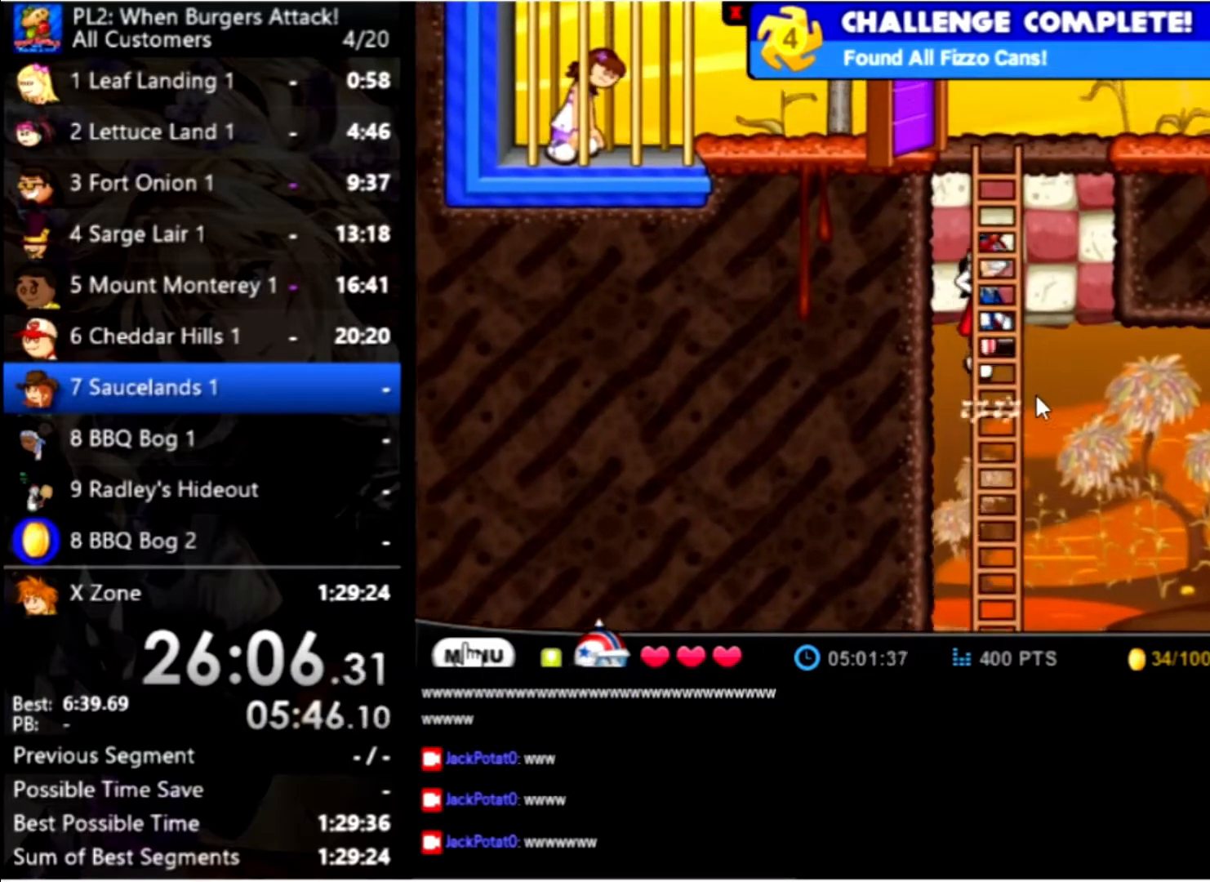
Gameplay with keyboard and mouse; each line is a JSON object with the keys and mouse buttons held at the frame after it. "events" lists presses ("down") and releases ("up") of "down", "left", "right", "space", "up", "mouse_left" and "mouse_right" between this image and that frame as [ms after this image, input, new state], when the widget could be followed in between. "mouse_left", "mouse_right" = the "left", "right" buttons of the "mouse" list. No other keys are recorded. Mouse movement is not recorded.
{"keys": ["up"], "mouse": [], "events": []}
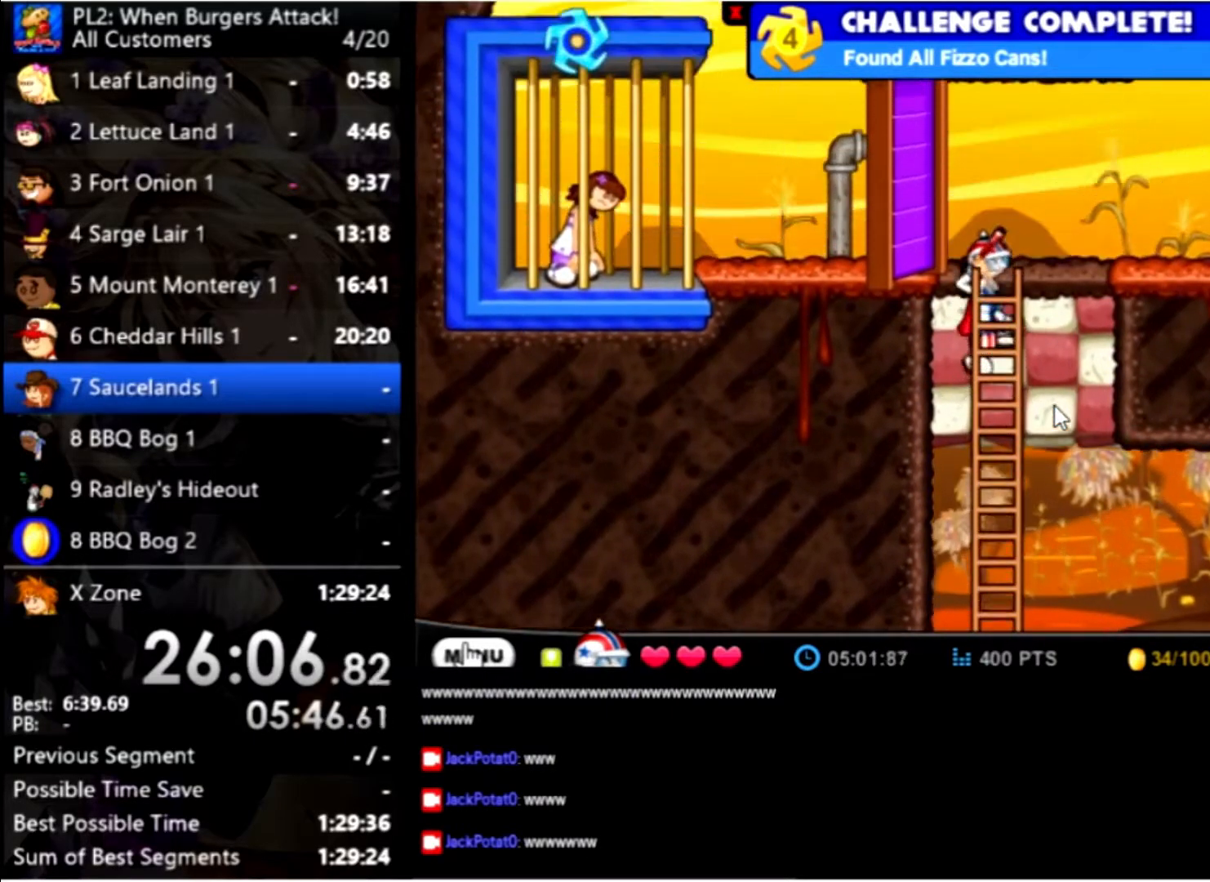
{"keys": ["right"], "mouse": [], "events": [[433, "right", "down"], [500, "up", "up"]]}
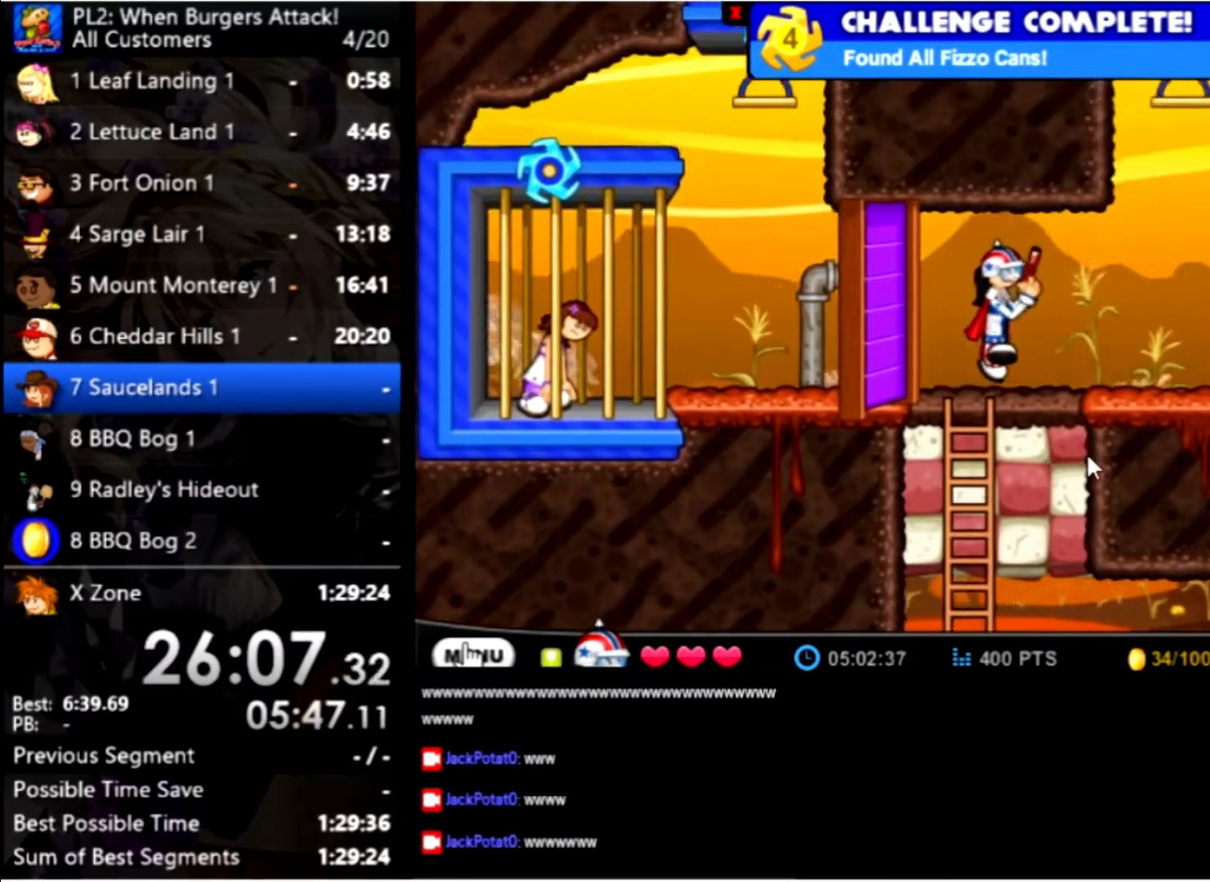
{"keys": ["left", "up"], "mouse": [], "events": [[367, "up", "down"], [500, "left", "down"], [500, "right", "up"]]}
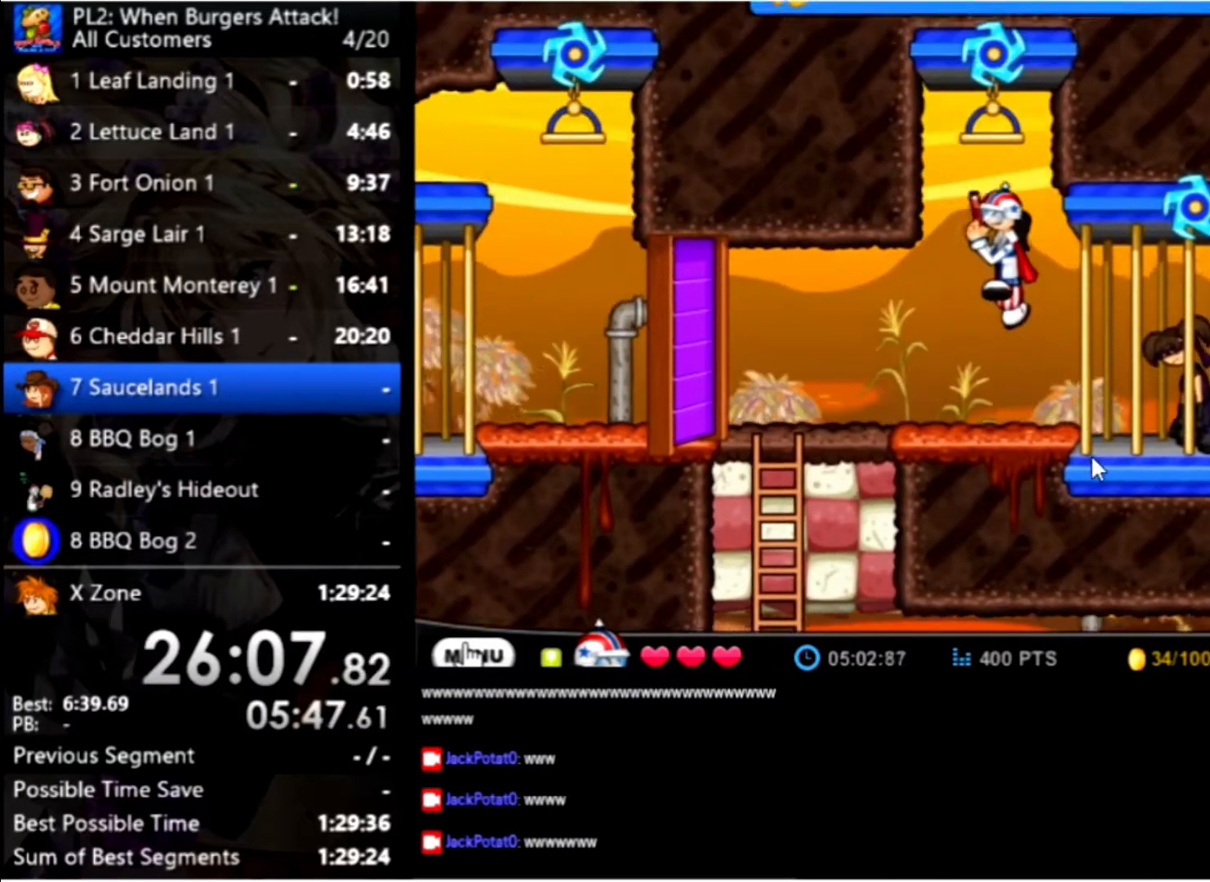
{"keys": [], "mouse": [], "events": [[133, "up", "up"], [267, "left", "up"]]}
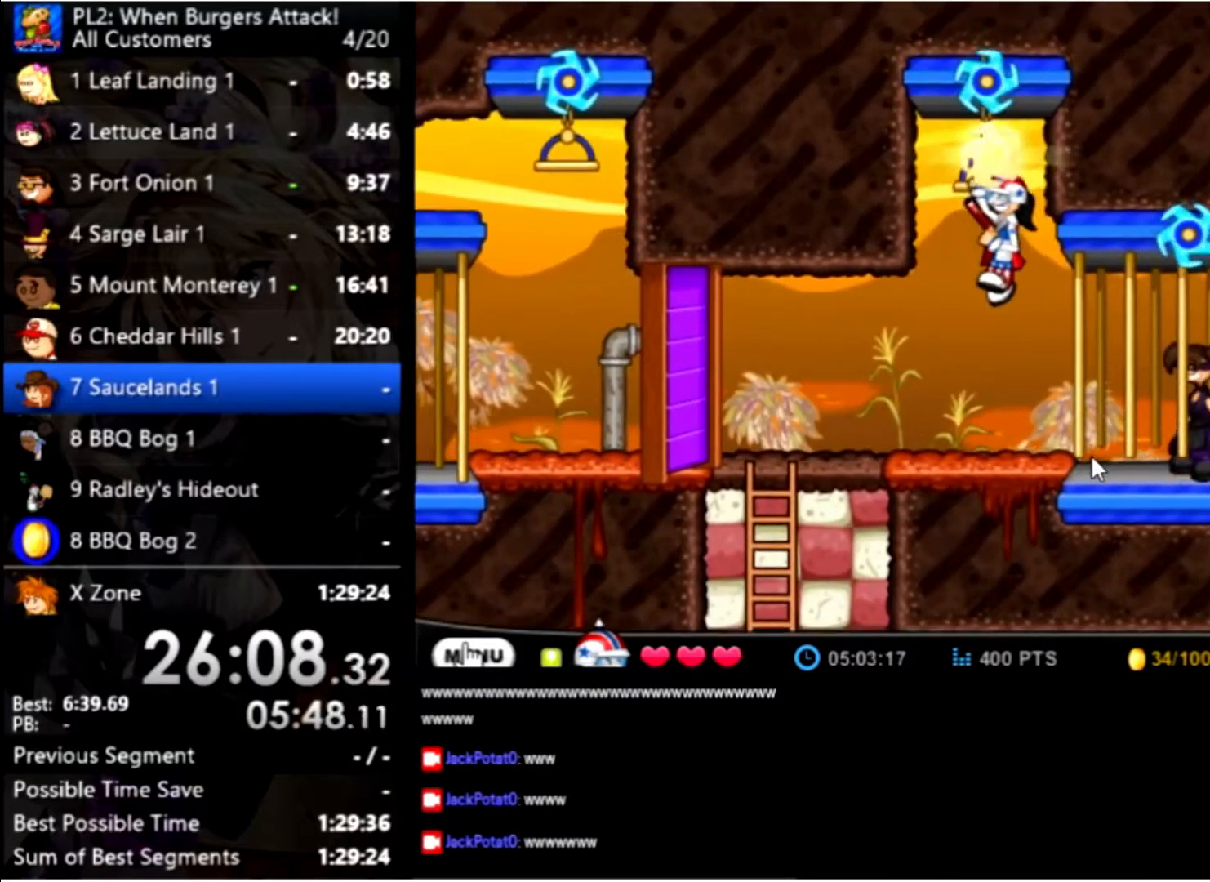
{"keys": [], "mouse": [], "events": [[100, "mouse_left", "down"], [201, "mouse_left", "up"]]}
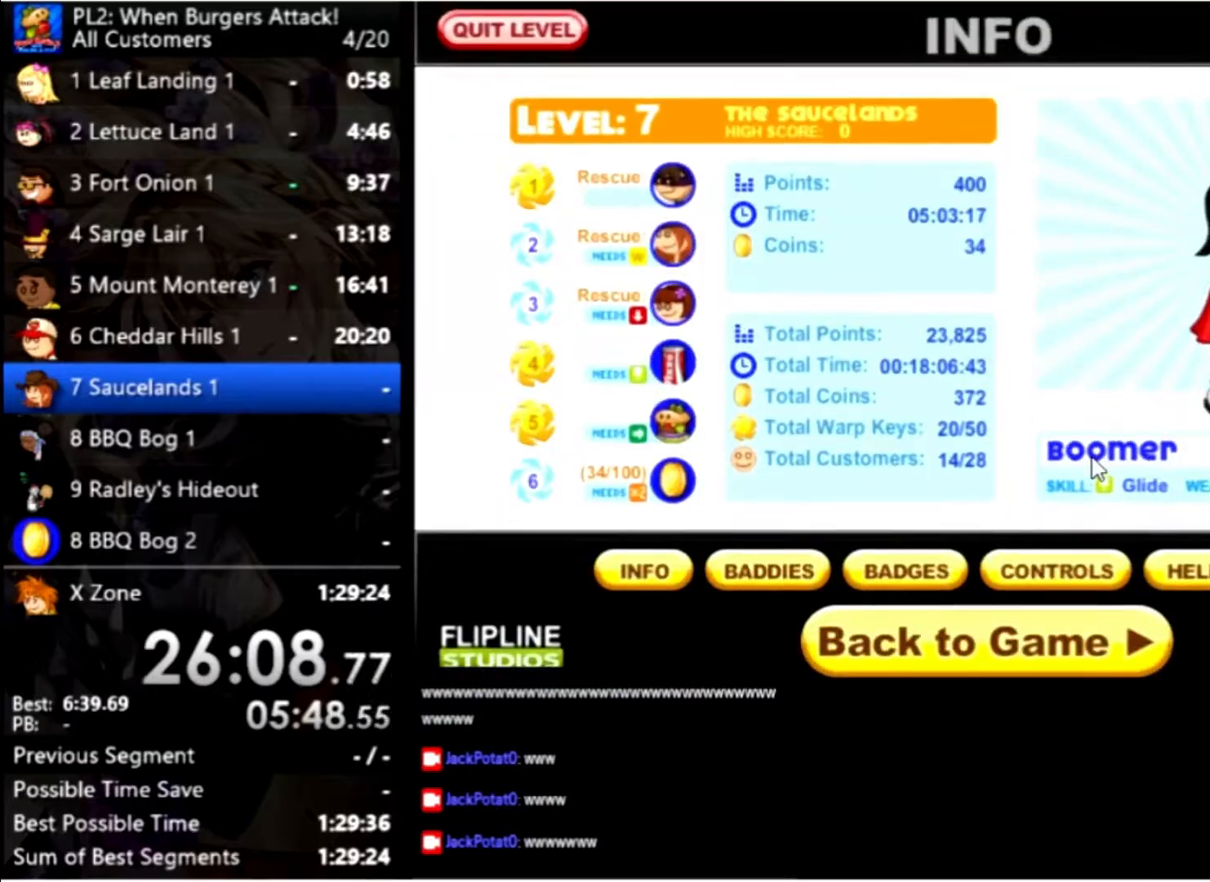
{"keys": [], "mouse": [], "events": []}
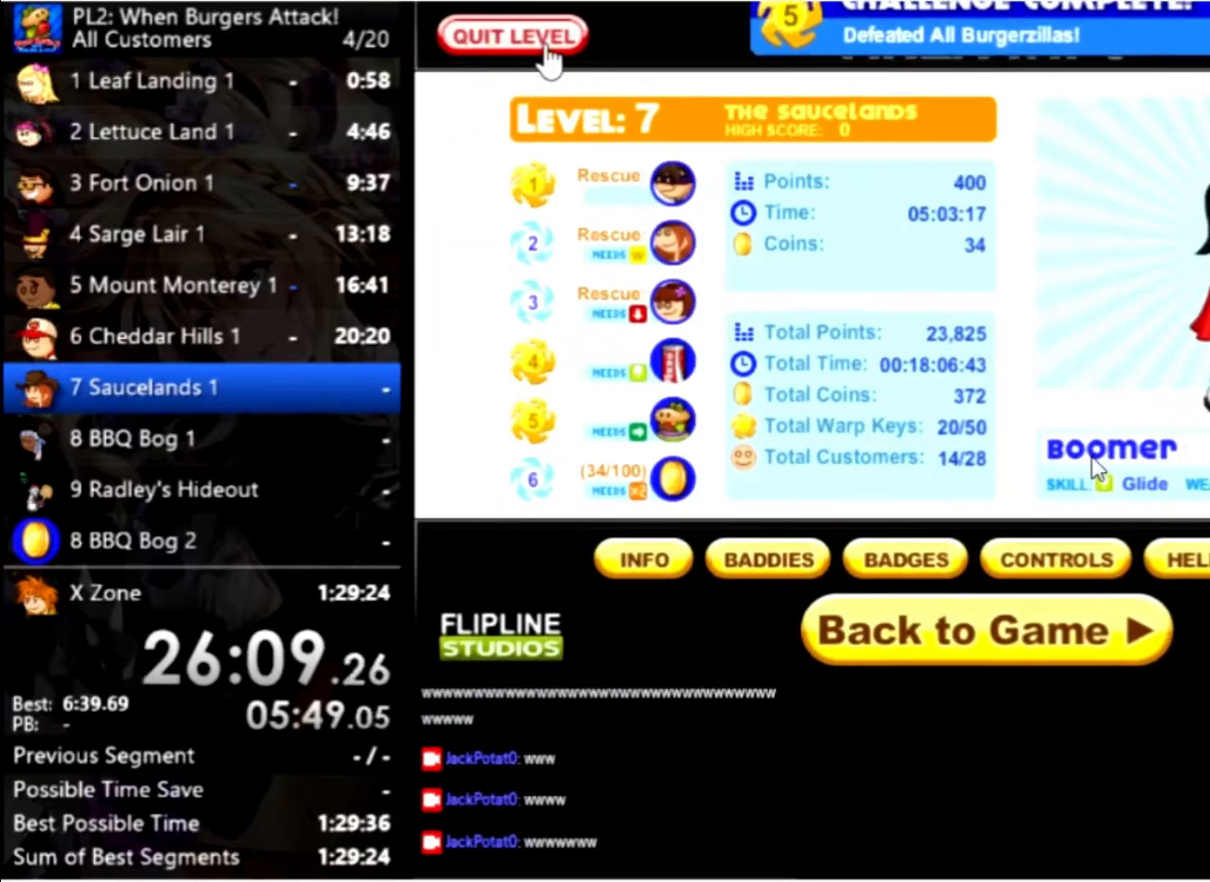
{"keys": [], "mouse": [], "events": [[67, "mouse_left", "down"], [134, "mouse_left", "up"]]}
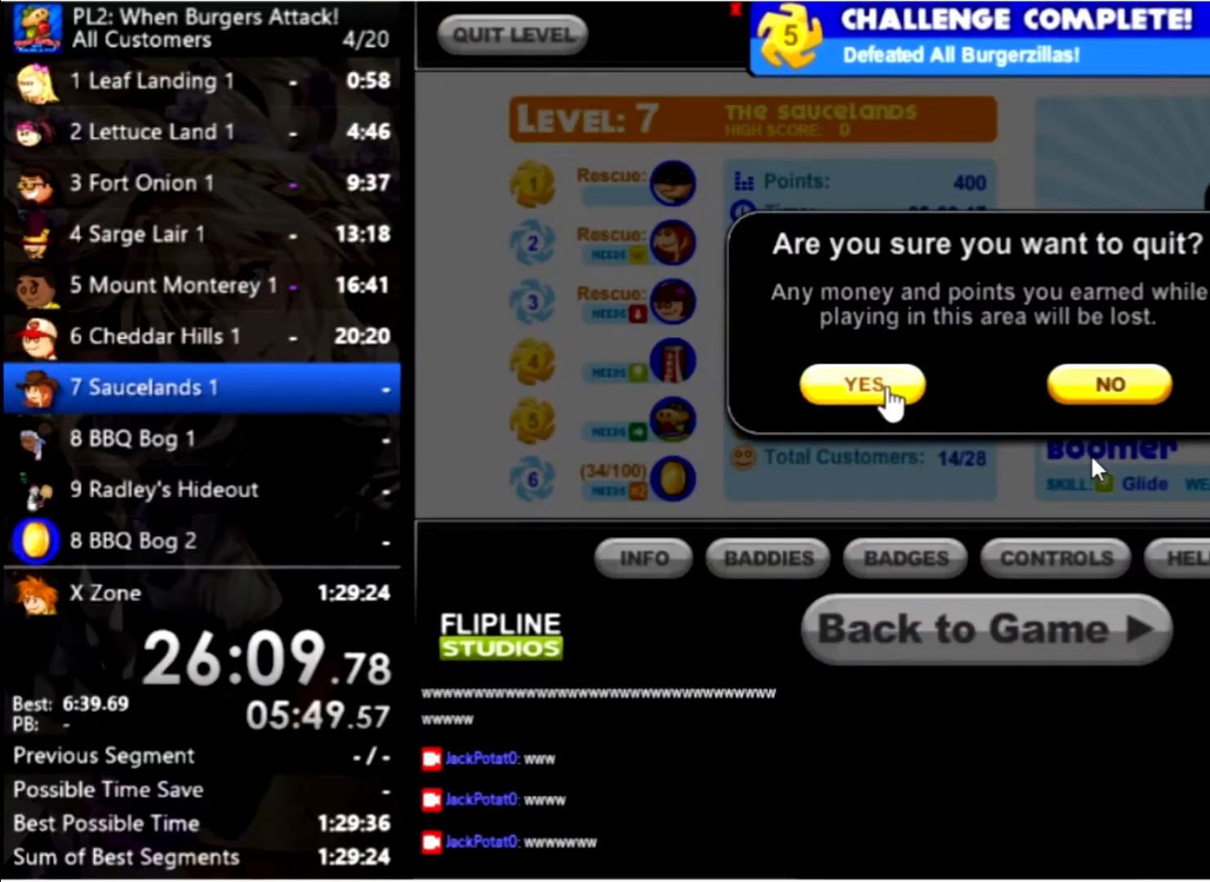
{"keys": [], "mouse": [], "events": [[100, "mouse_left", "down"], [200, "mouse_left", "up"]]}
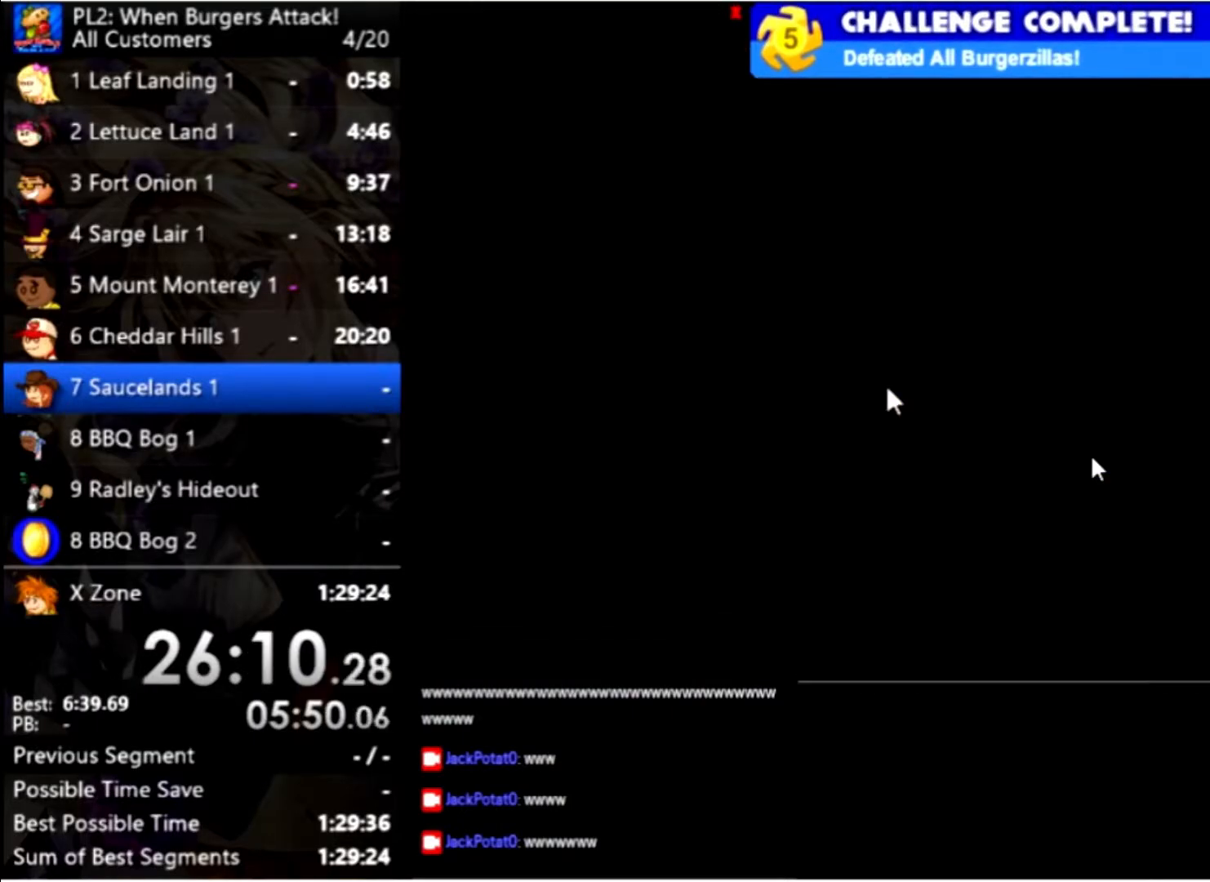
{"keys": [], "mouse": [], "events": []}
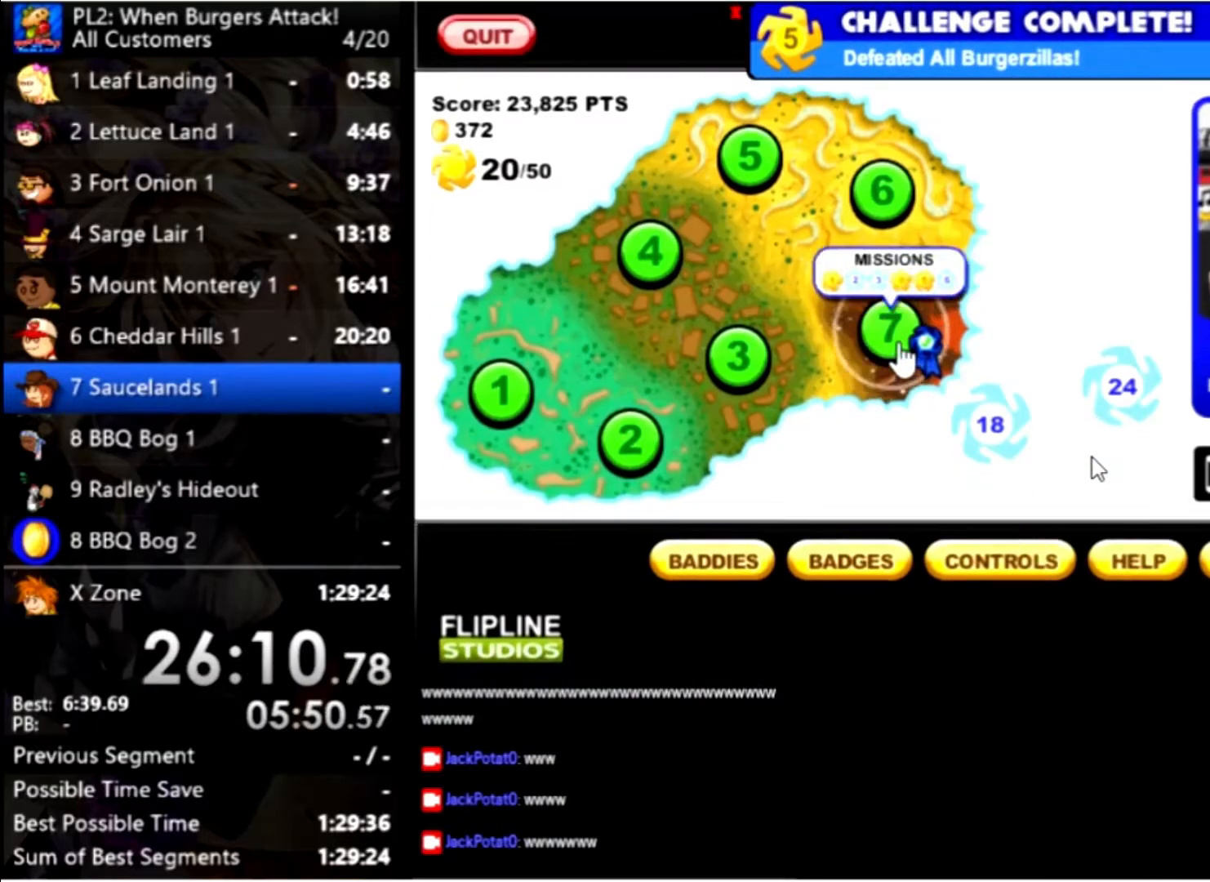
{"keys": [], "mouse": [], "events": [[67, "mouse_left", "down"], [167, "mouse_left", "up"]]}
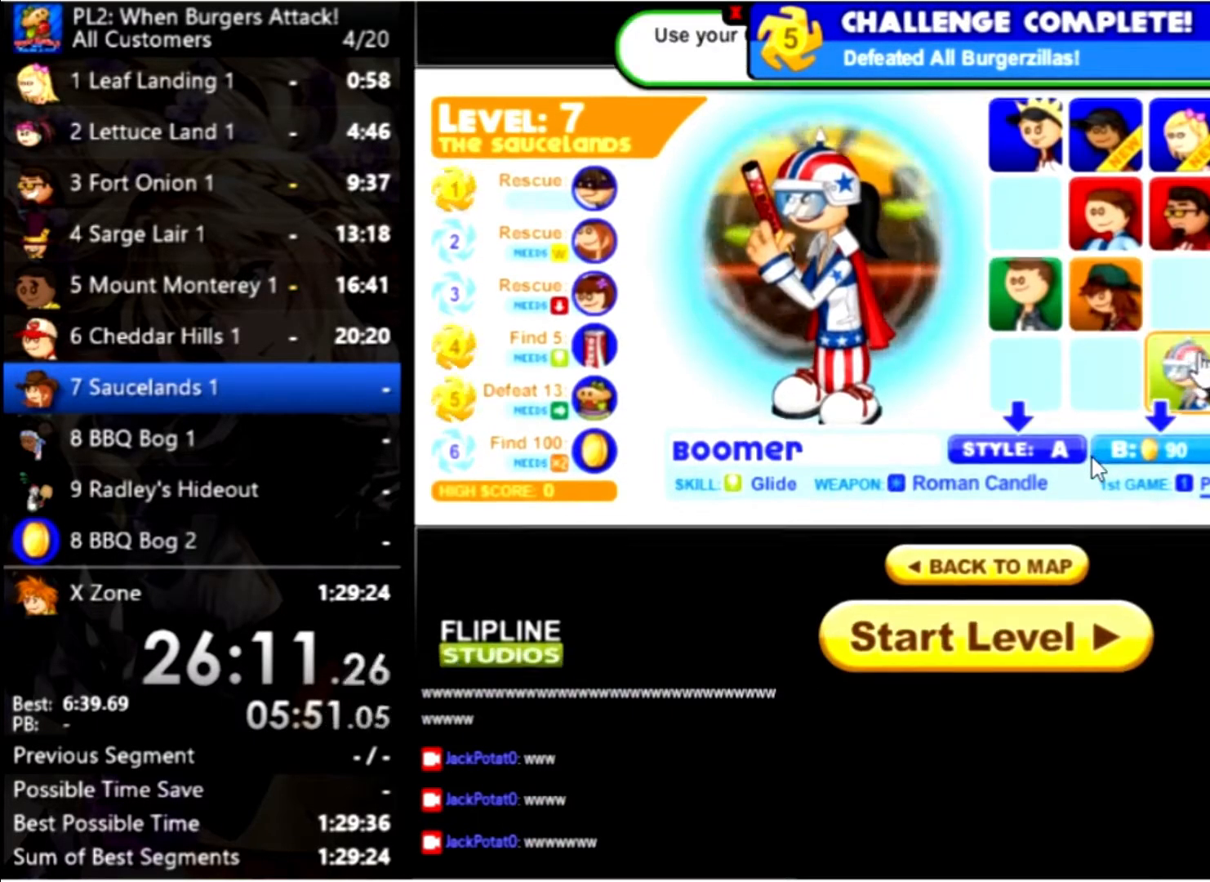
{"keys": [], "mouse": [], "events": []}
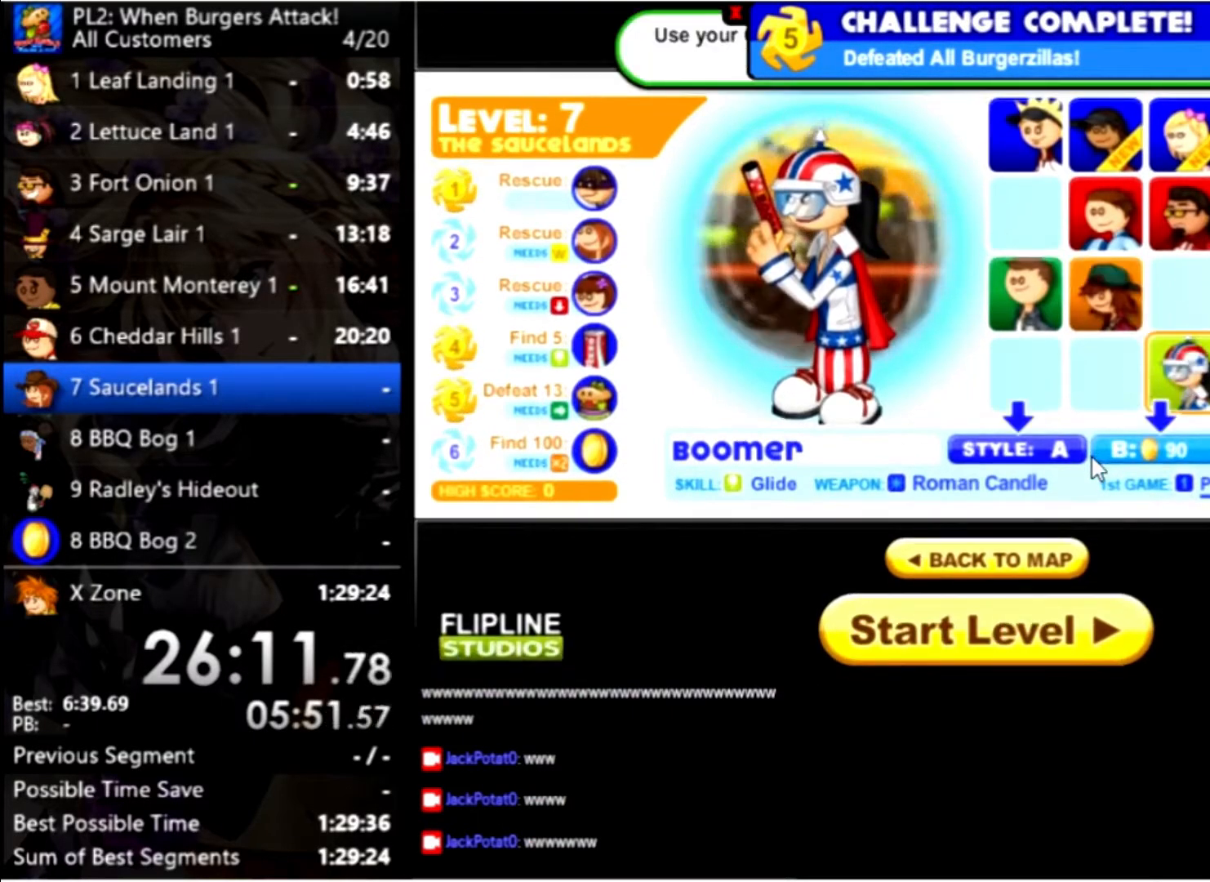
{"keys": [], "mouse": [], "events": [[200, "mouse_left", "down"], [300, "mouse_left", "up"]]}
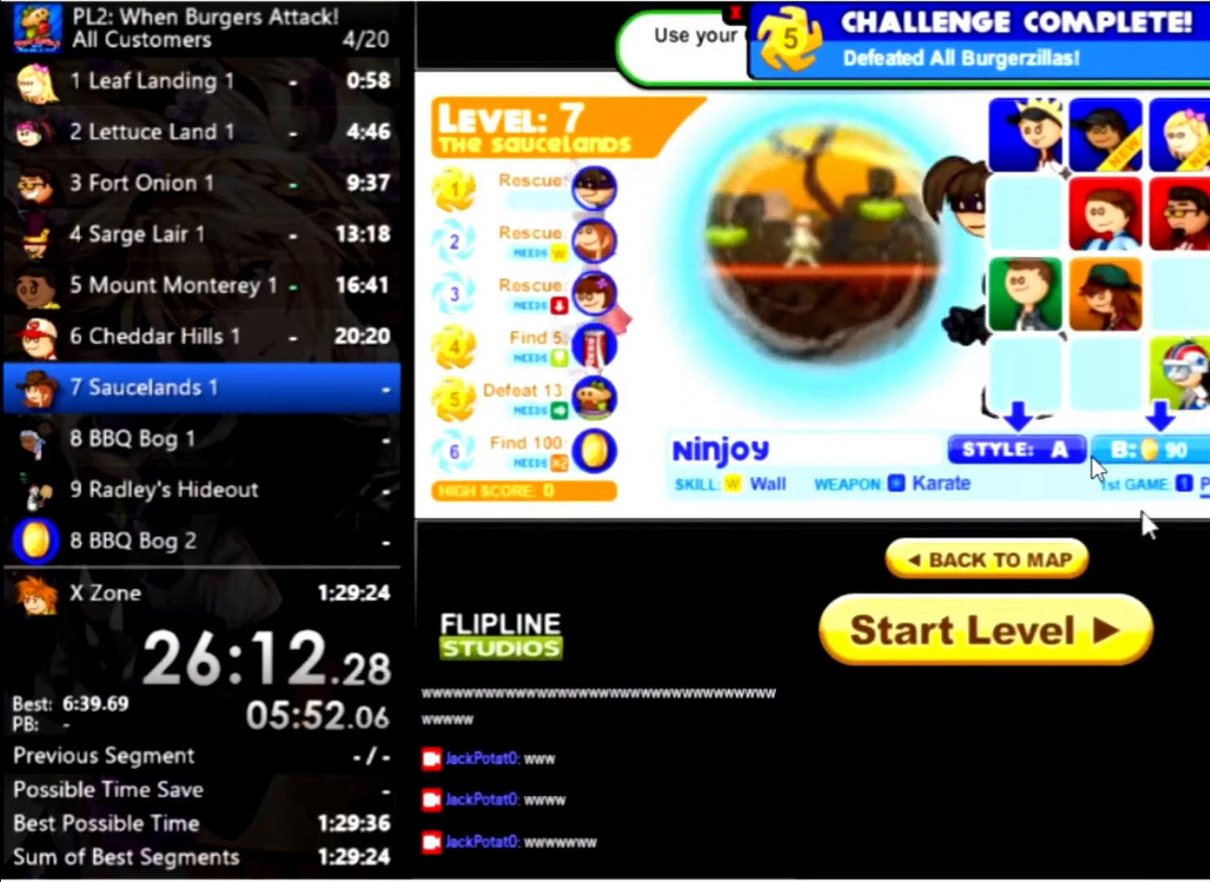
{"keys": [], "mouse": [], "events": [[367, "mouse_left", "down"], [467, "mouse_left", "up"]]}
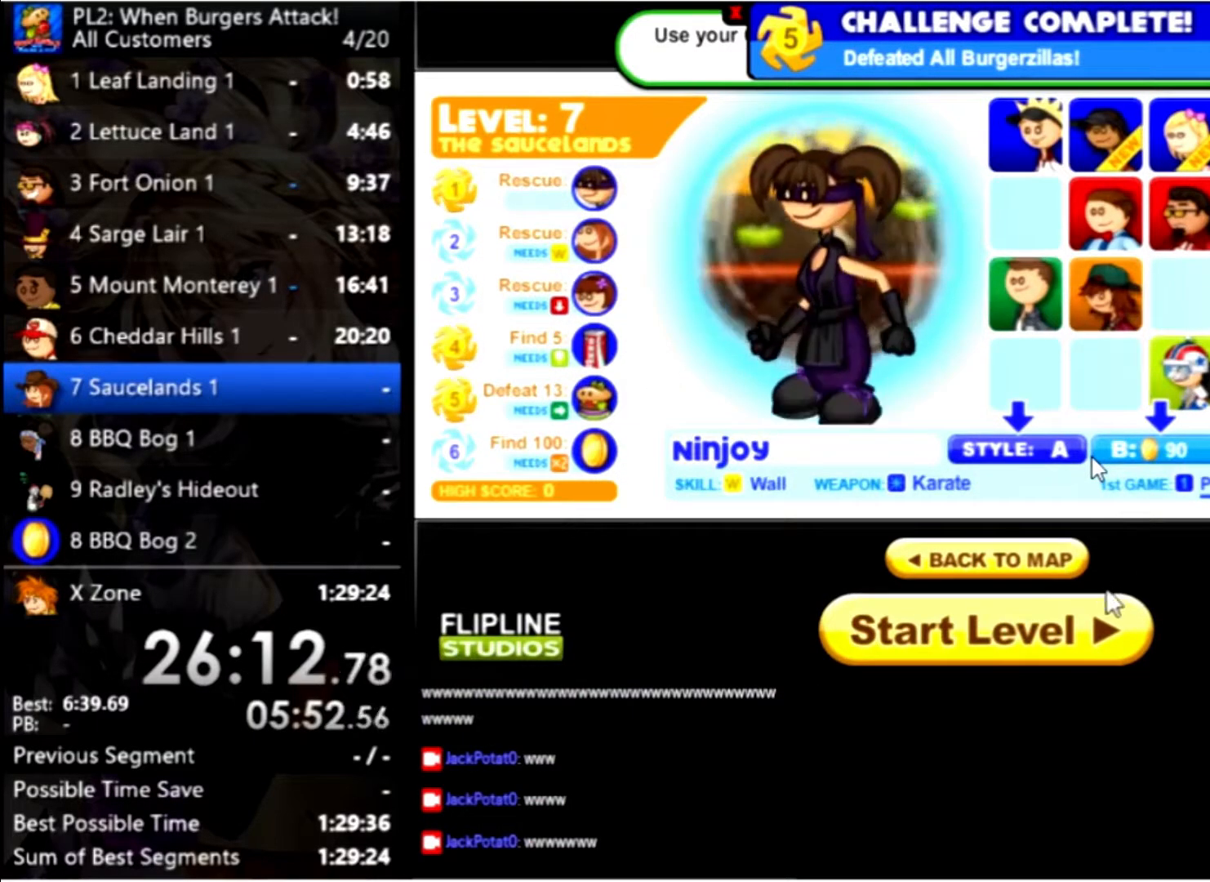
{"keys": [], "mouse": [], "events": [[234, "mouse_left", "down"], [334, "mouse_left", "up"]]}
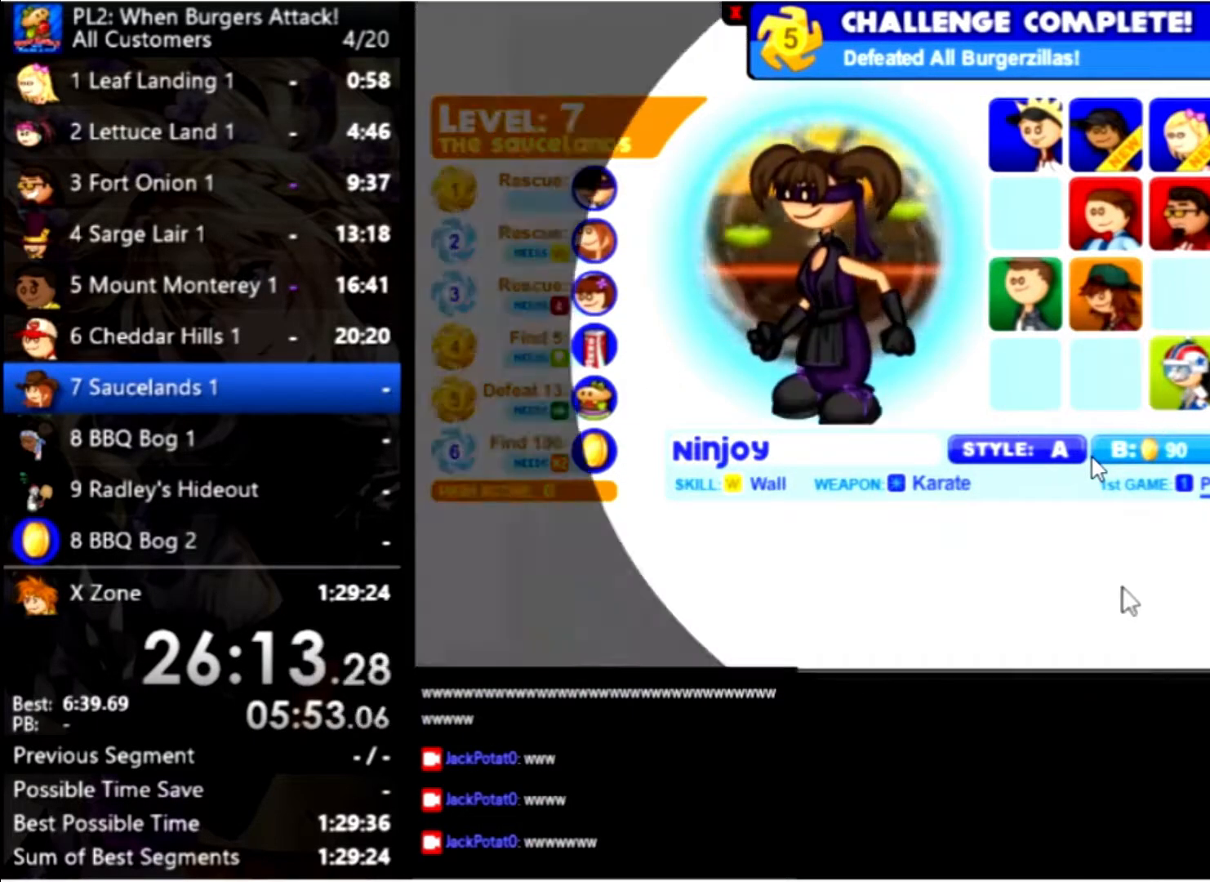
{"keys": [], "mouse": [], "events": []}
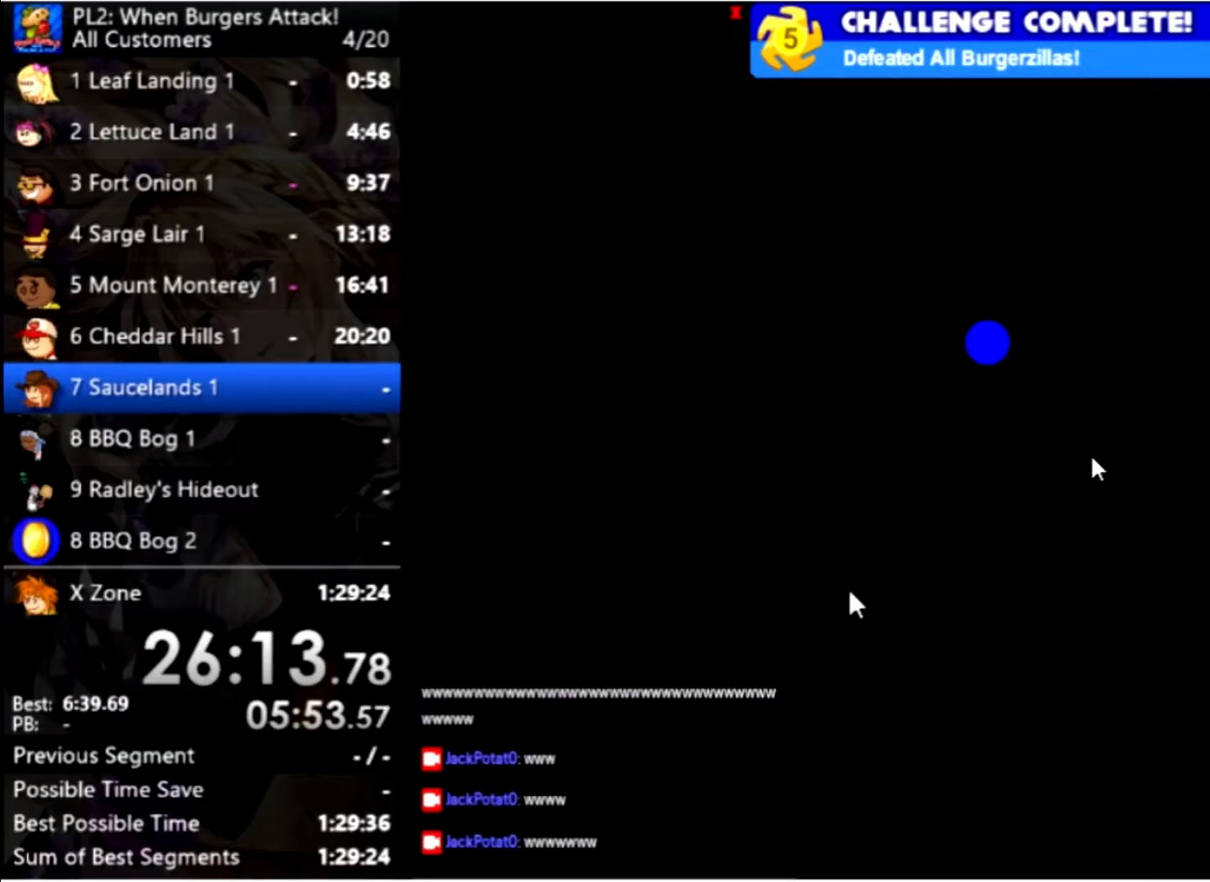
{"keys": [], "mouse": [], "events": []}
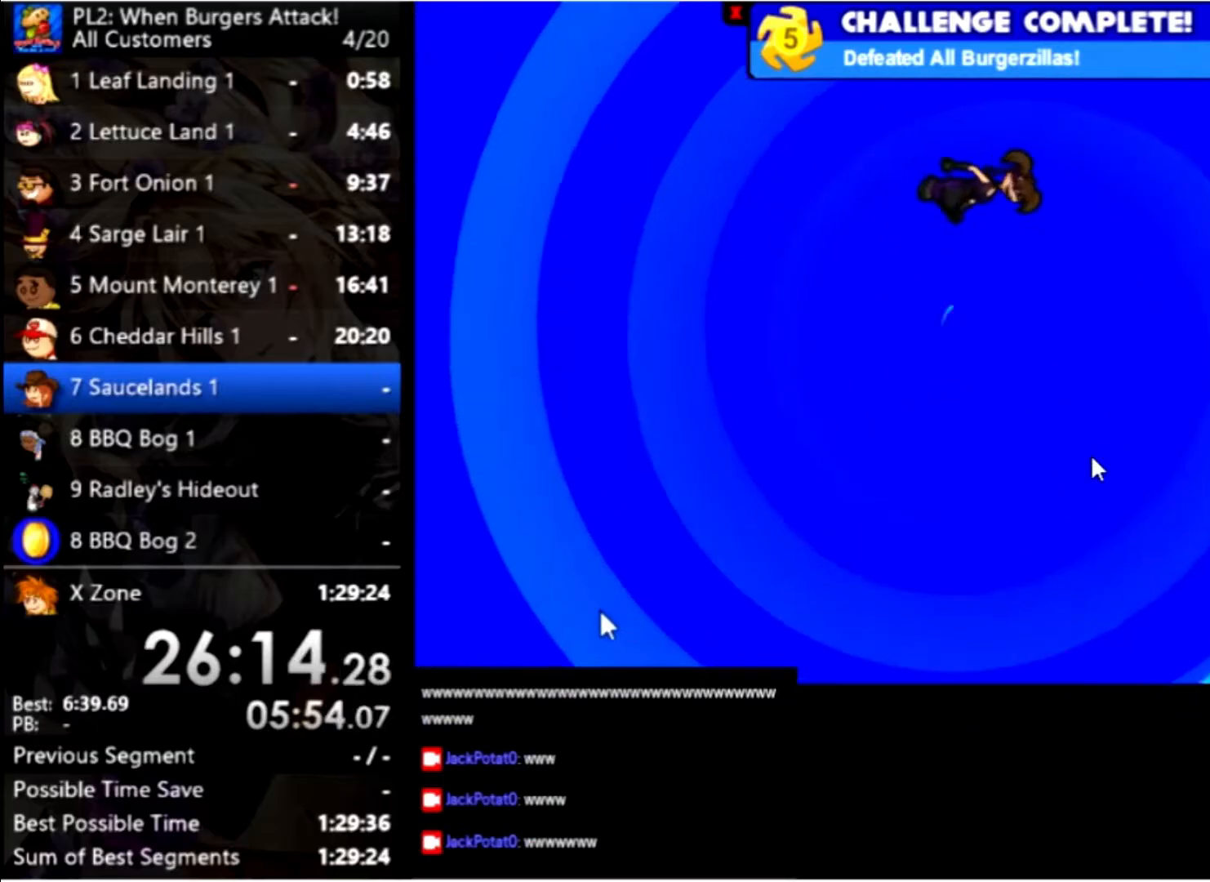
{"keys": [], "mouse": [], "events": []}
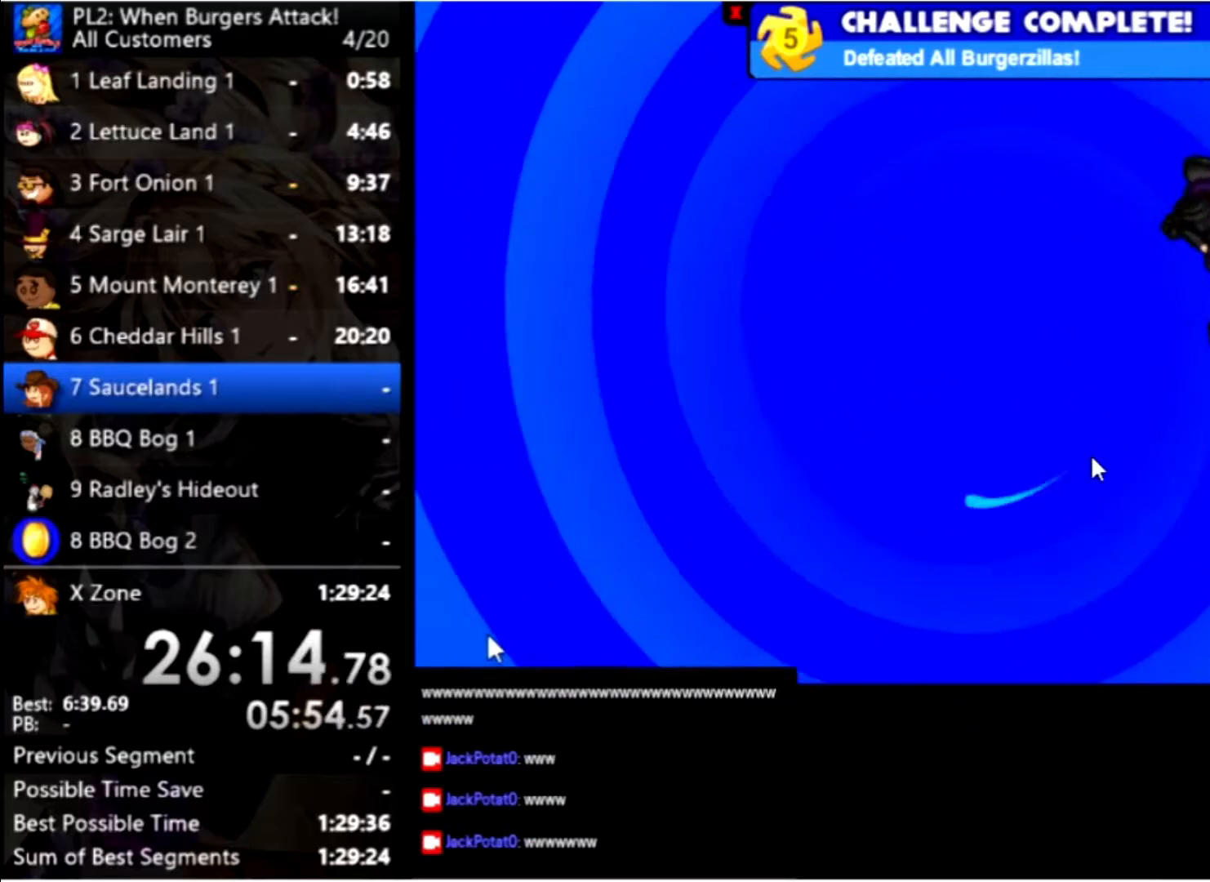
{"keys": [], "mouse": [], "events": []}
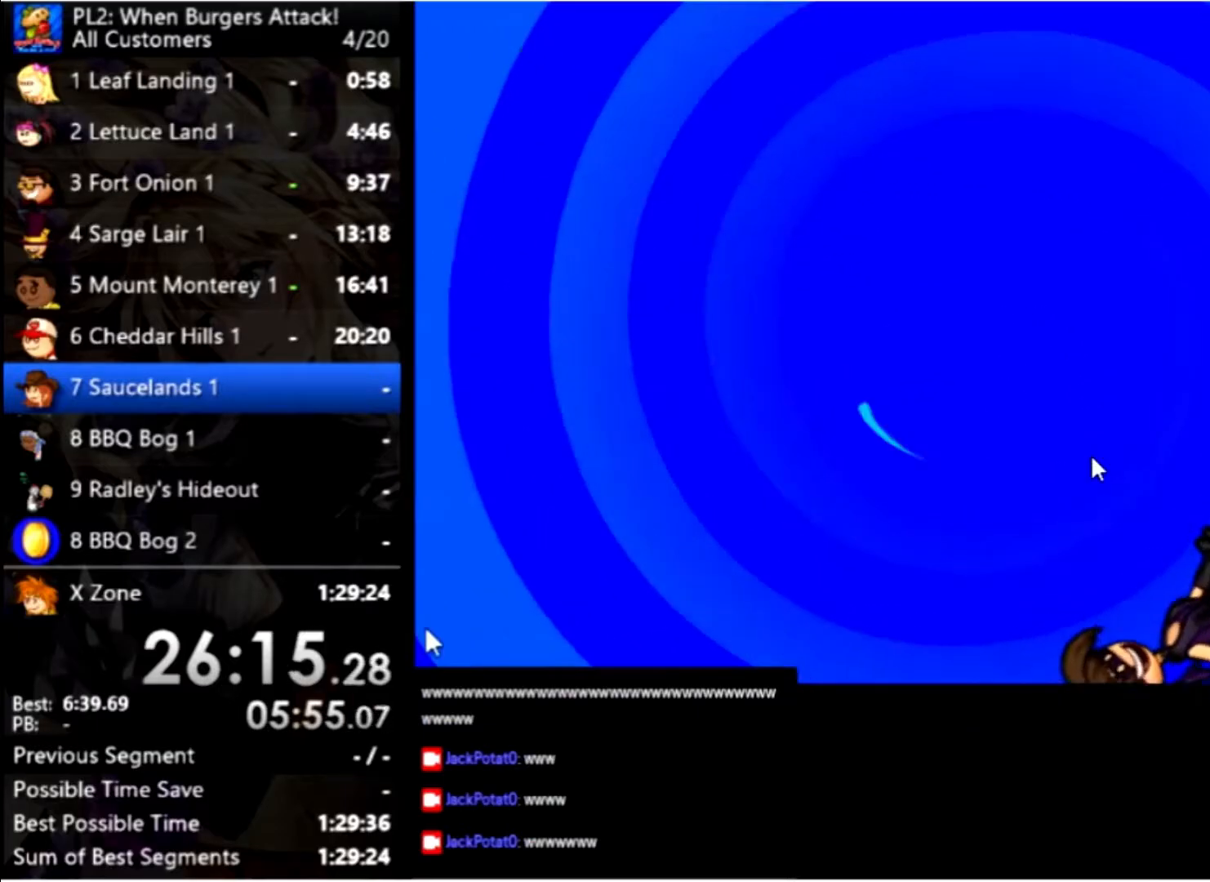
{"keys": [], "mouse": [], "events": []}
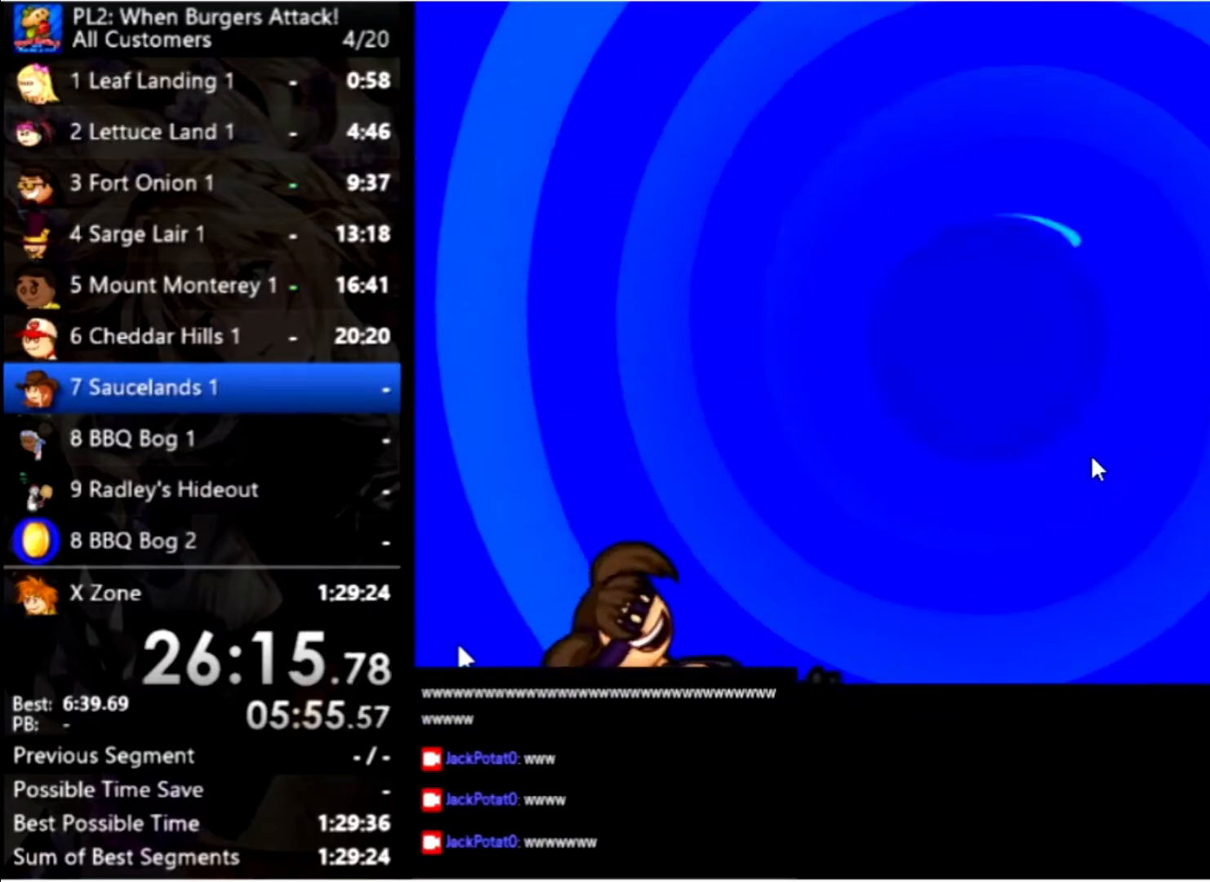
{"keys": [], "mouse": [], "events": []}
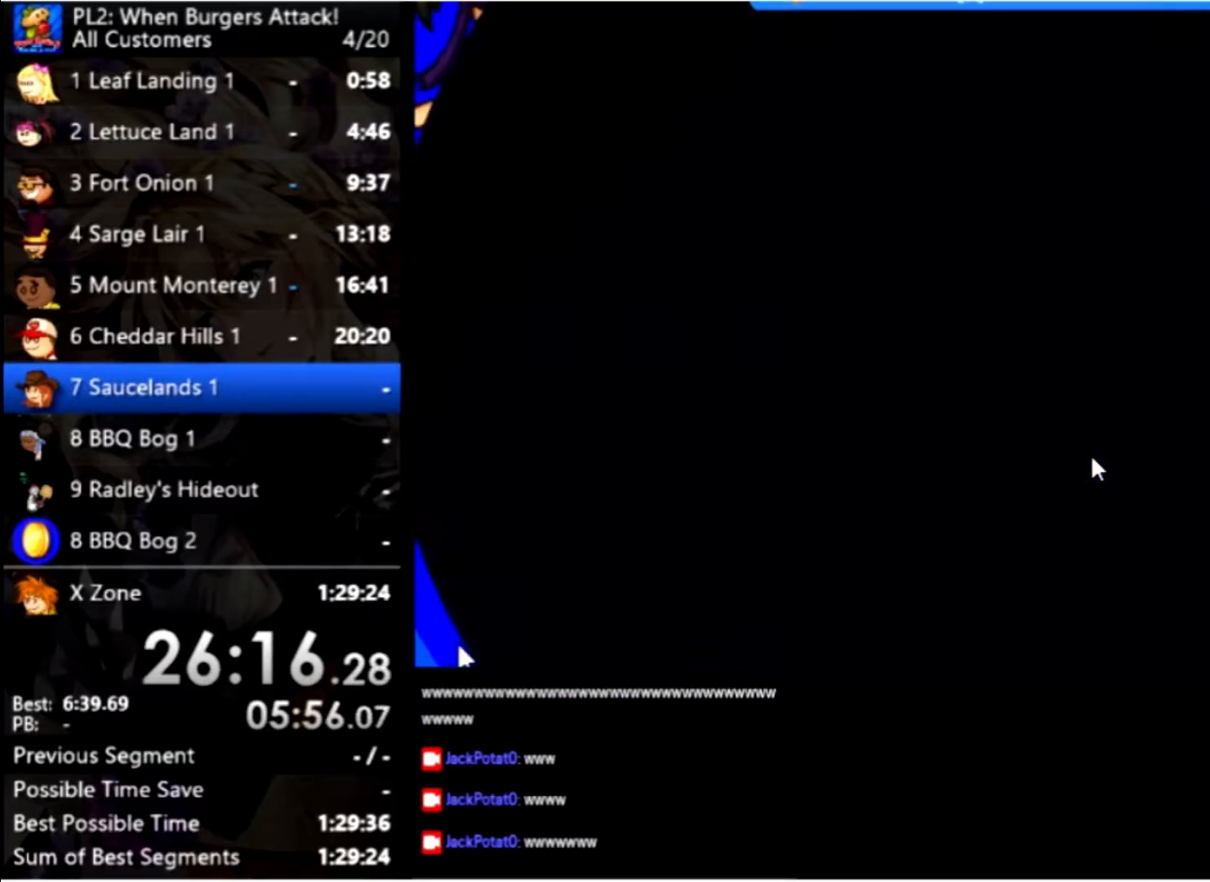
{"keys": [], "mouse": [], "events": []}
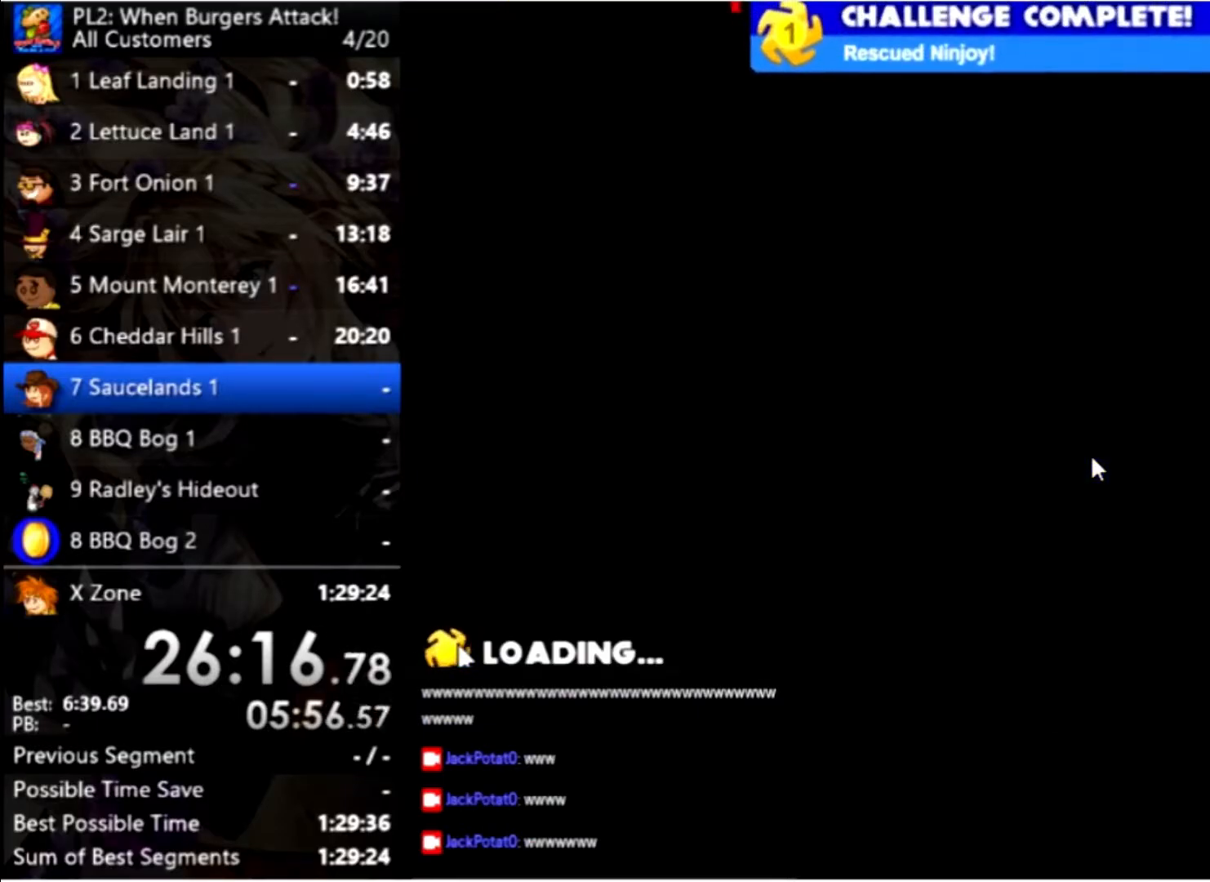
{"keys": [], "mouse": [], "events": []}
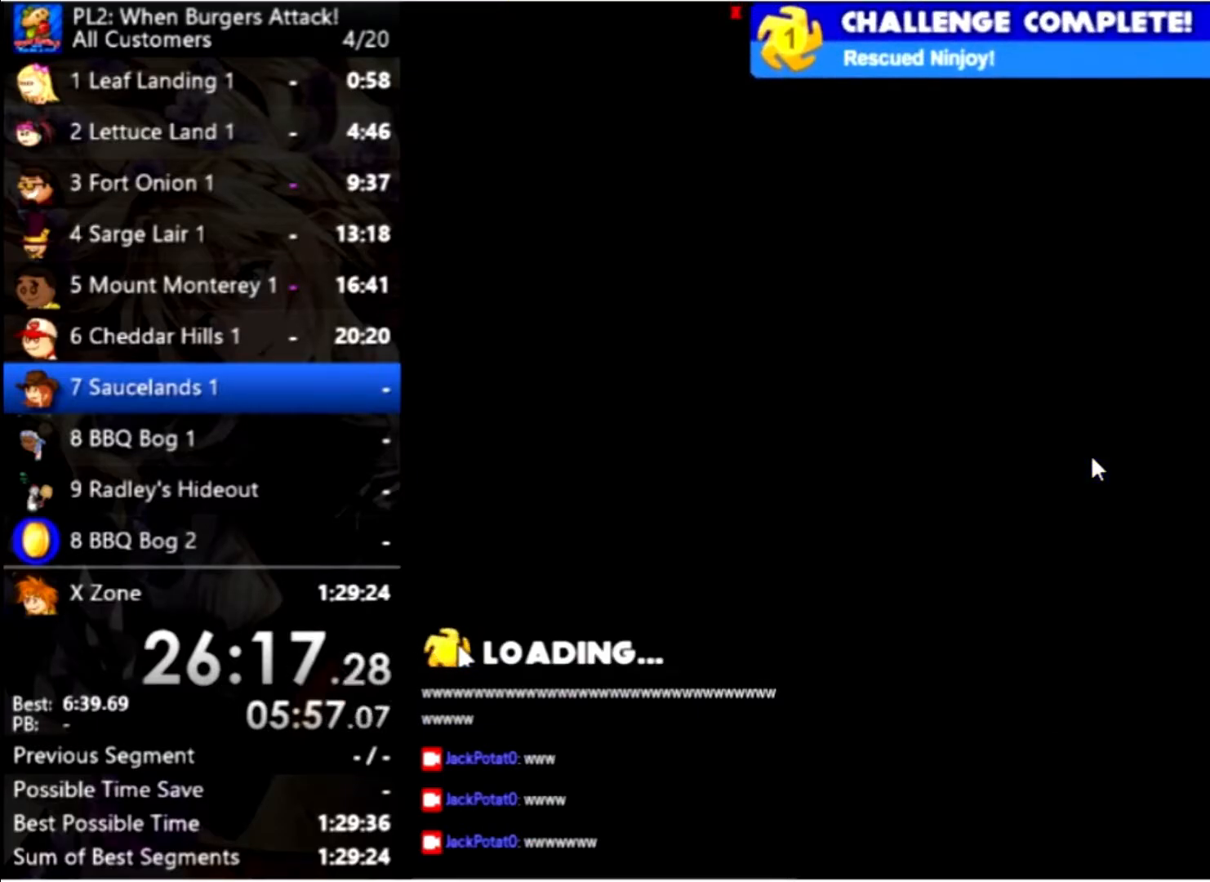
{"keys": [], "mouse": [], "events": []}
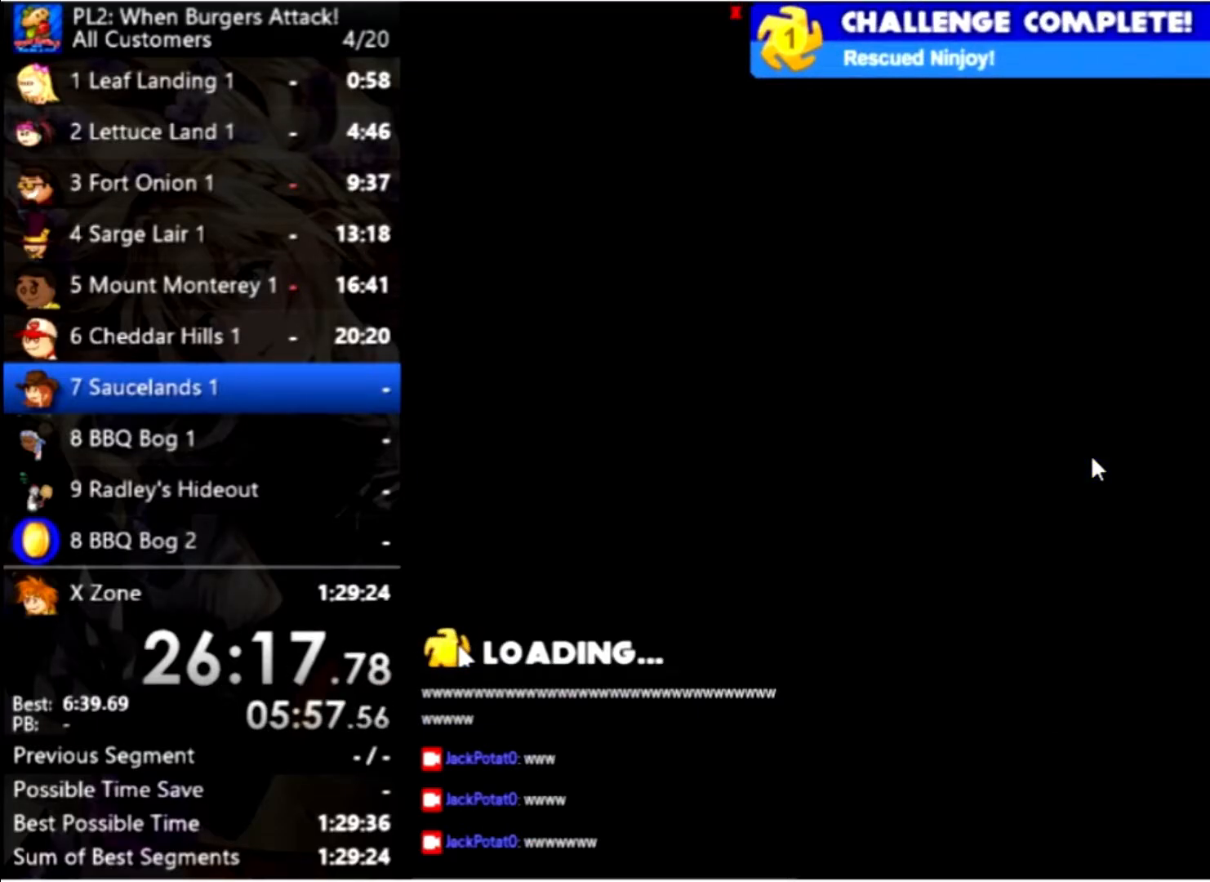
{"keys": ["left"], "mouse": [], "events": [[500, "left", "down"]]}
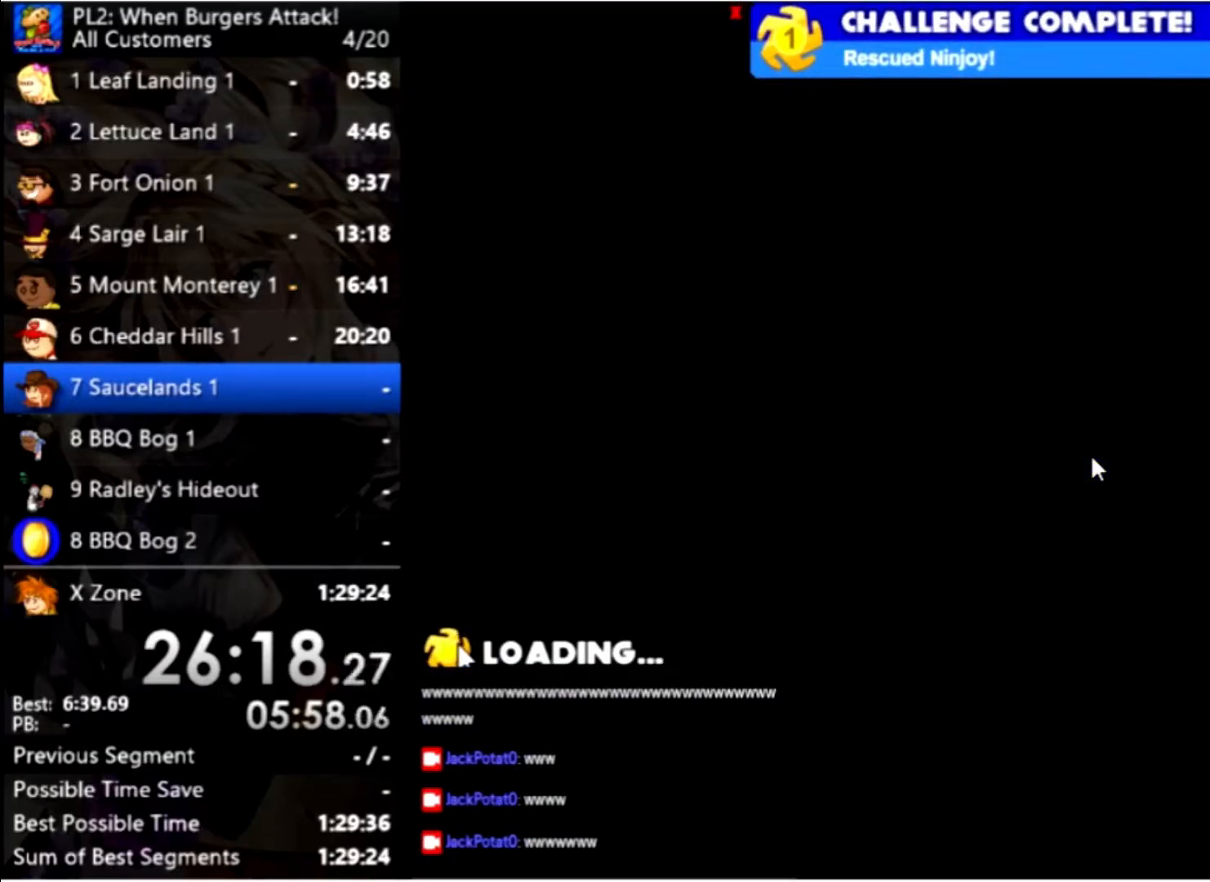
{"keys": ["left"], "mouse": [], "events": []}
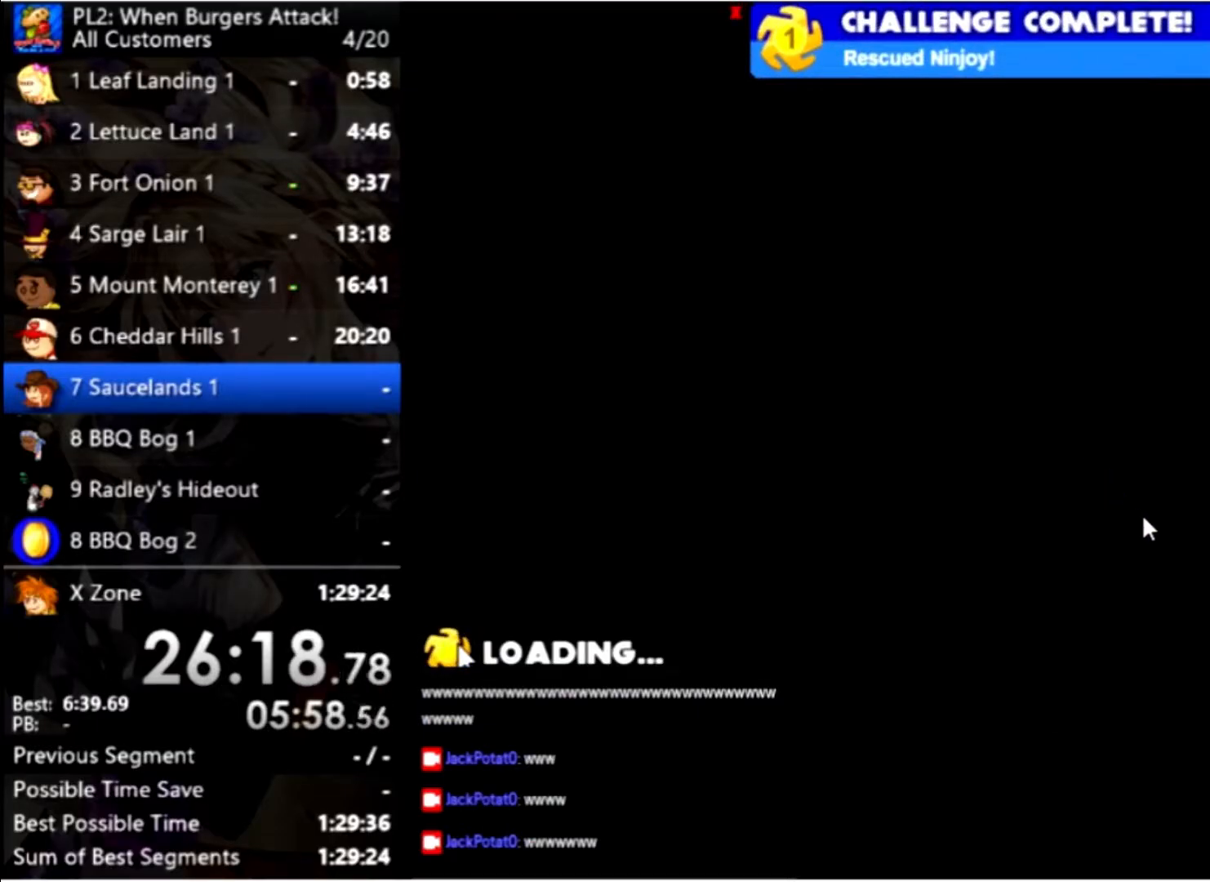
{"keys": ["left"], "mouse": [], "events": []}
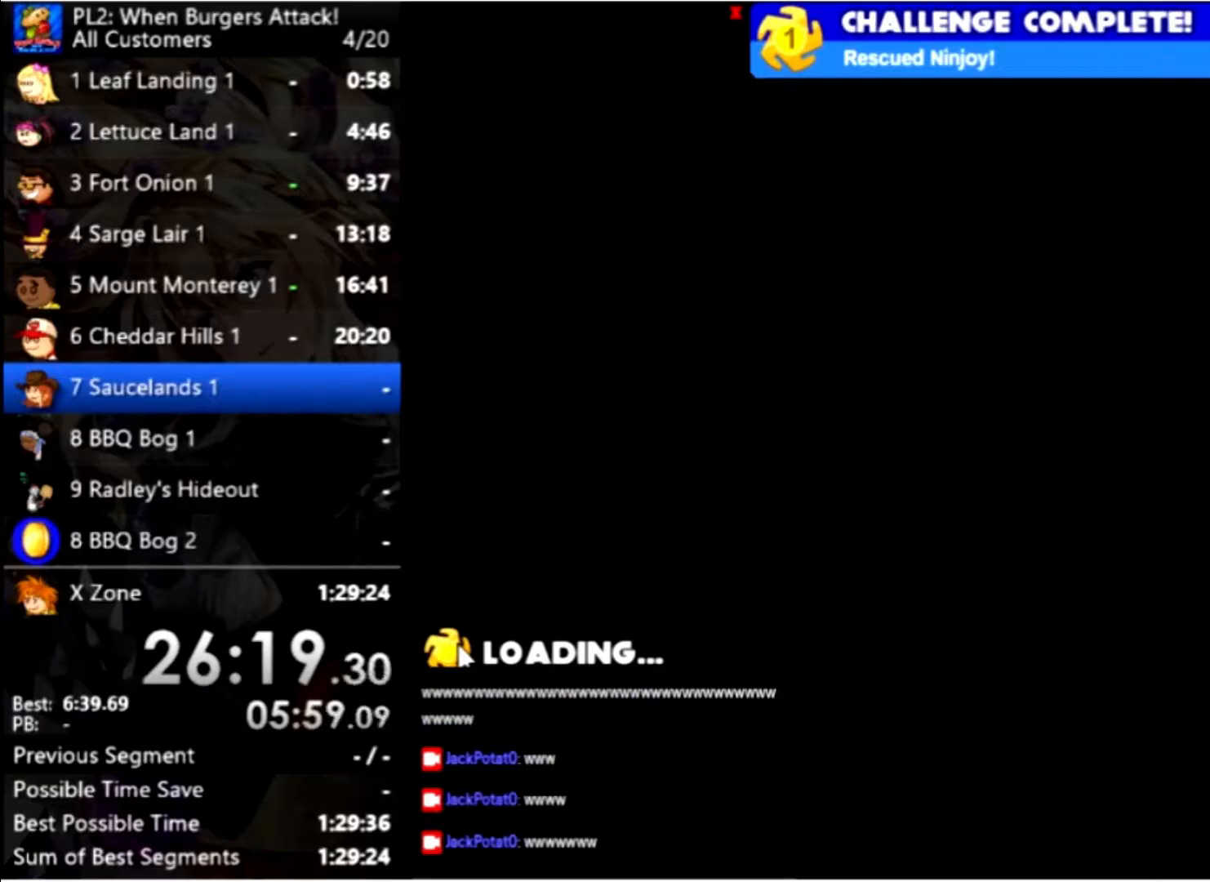
{"keys": ["left"], "mouse": [], "events": []}